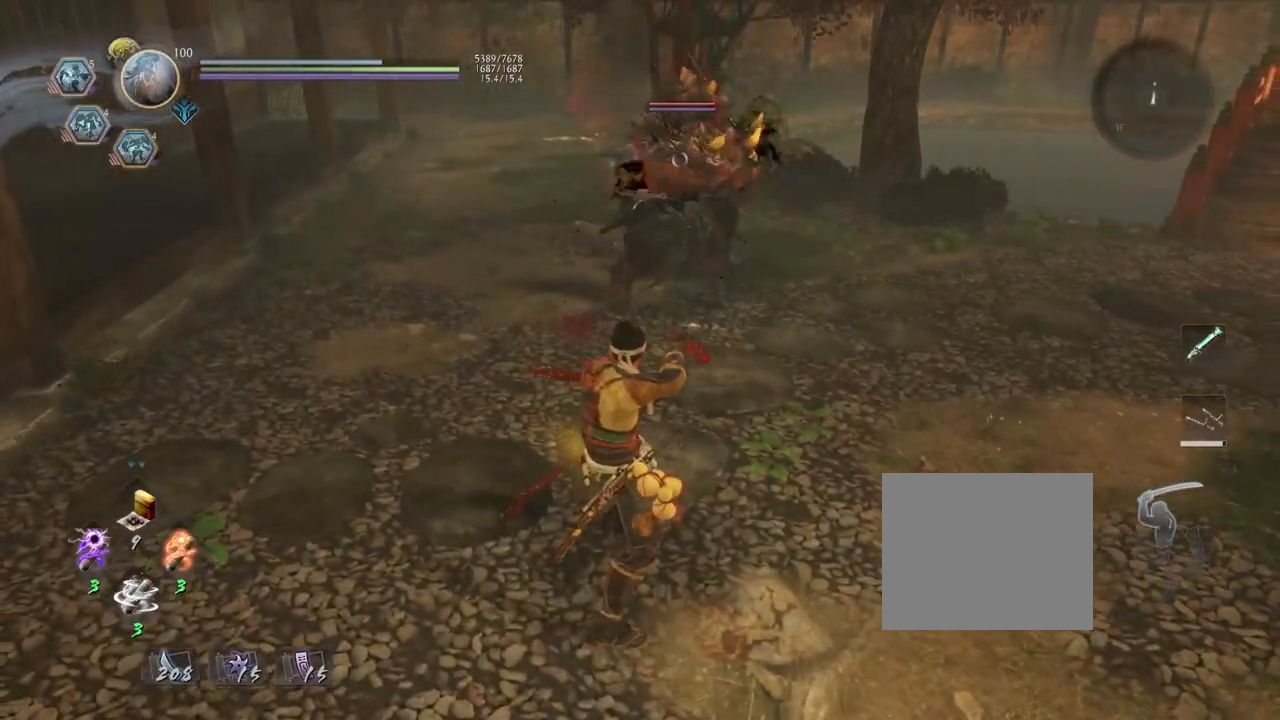
Gameplay with a controller (PlayStation layout); each line is a JSON object with the inputs held at the frame after it. "events" lists button and stick changes between this image and that frame as [ms after this image, input, new state], when the widget could be followed in between.
{"buttons": ["R1"], "left_stick": "center", "right_stick": "center", "events": [[483, "R1", "down"]]}
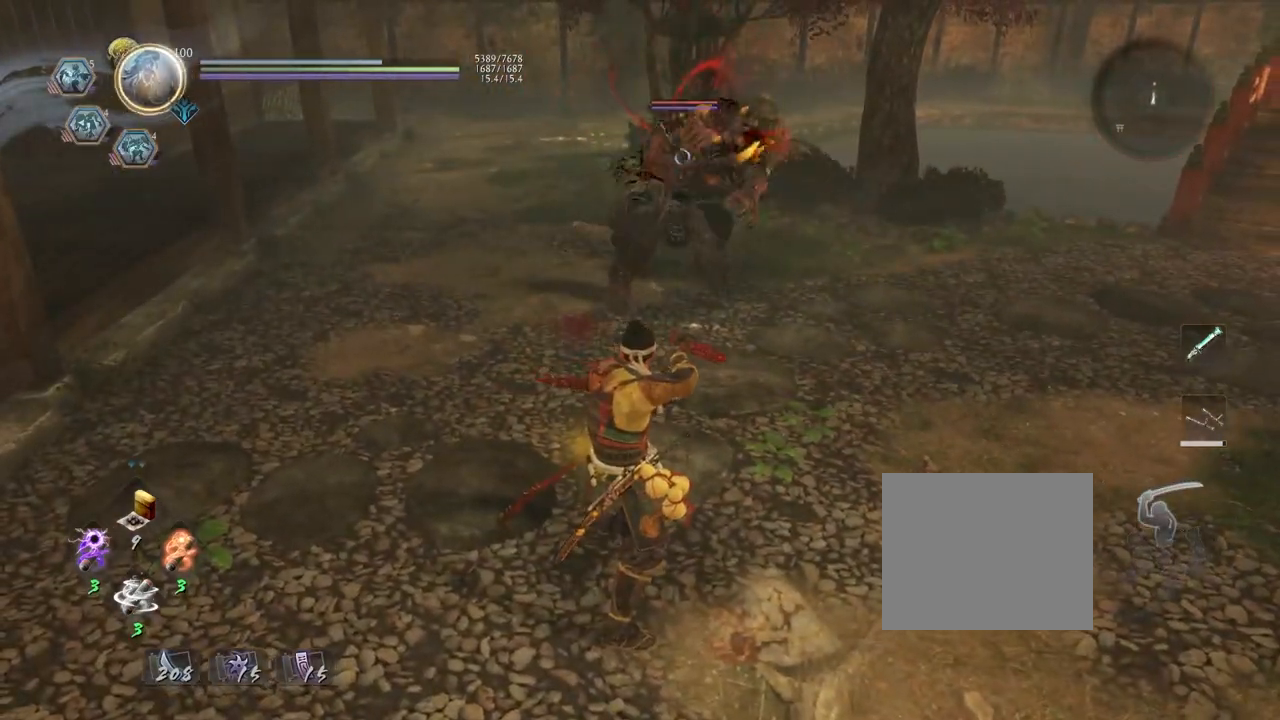
{"buttons": [], "left_stick": "up-left", "right_stick": "center", "events": [[33, "TRIANGLE", "down"], [167, "TRIANGLE", "up"], [183, "R1", "up"], [417, "left_stick", "up-left"]]}
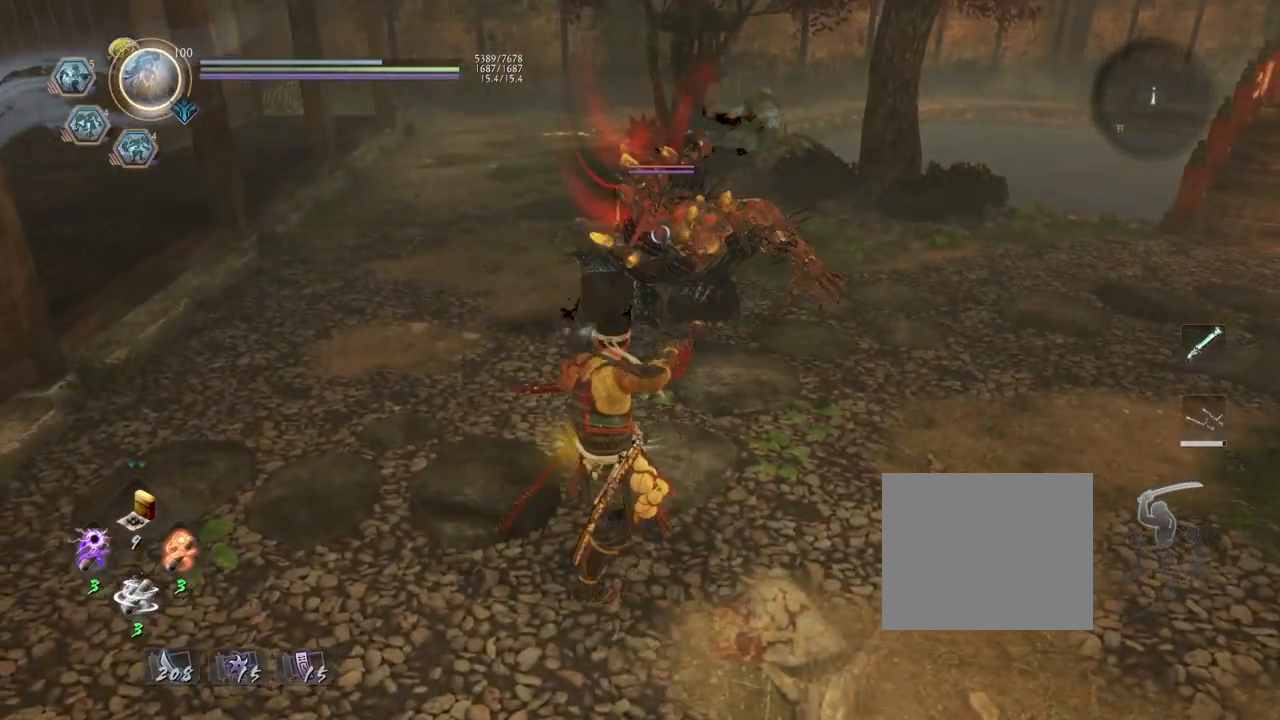
{"buttons": [], "left_stick": "center", "right_stick": "center", "events": [[217, "left_stick", "center"], [333, "TRIANGLE", "down"], [483, "TRIANGLE", "up"]]}
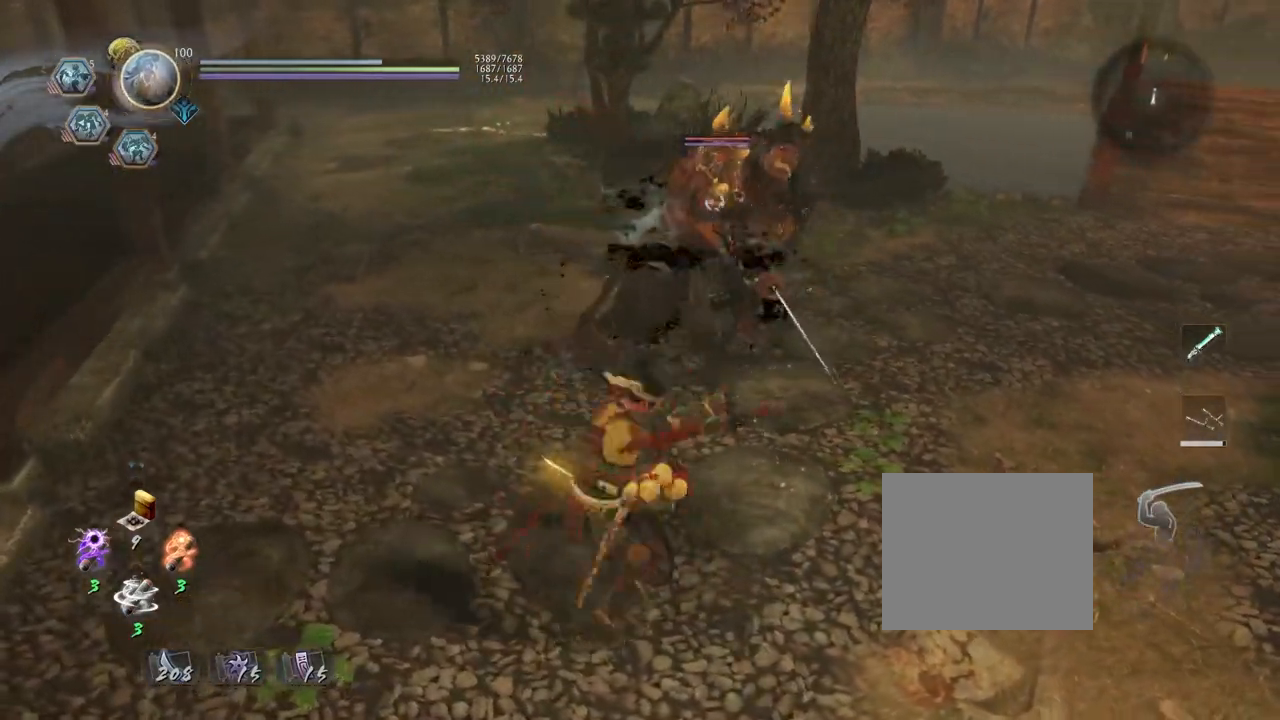
{"buttons": [], "left_stick": "center", "right_stick": "center", "events": [[317, "SQUARE", "down"], [417, "SQUARE", "up"]]}
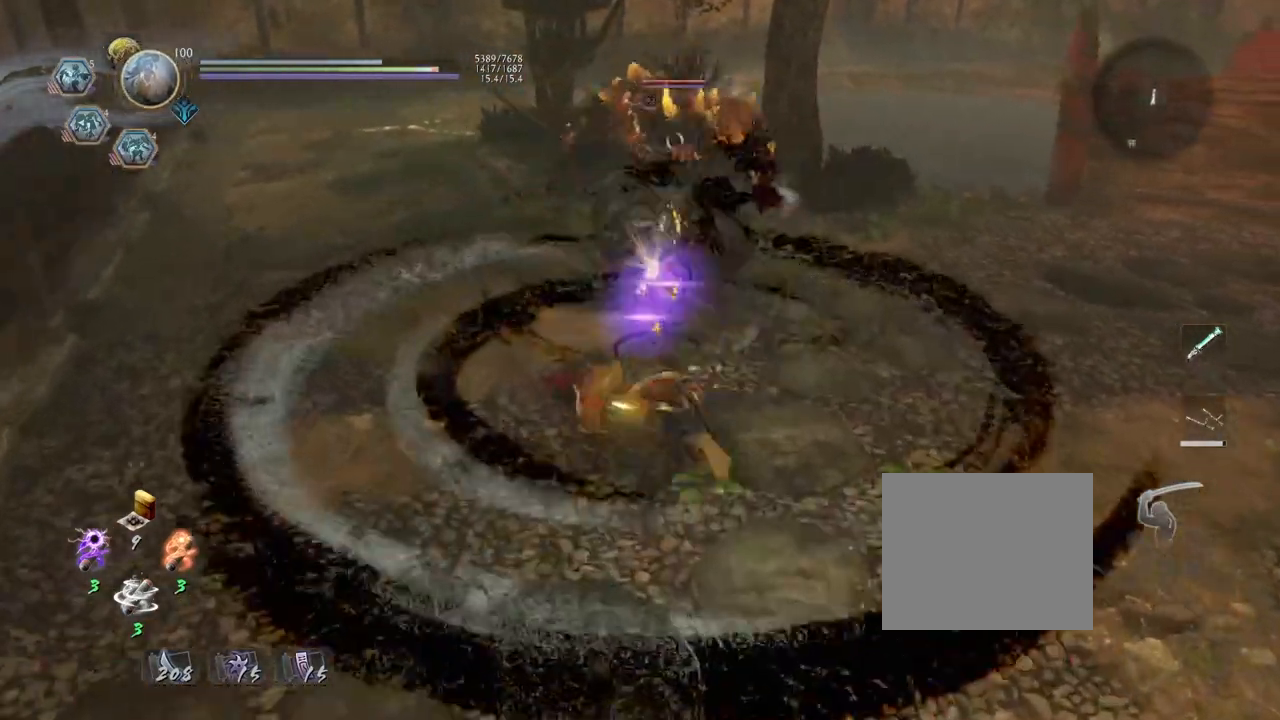
{"buttons": [], "left_stick": "center", "right_stick": "center"}
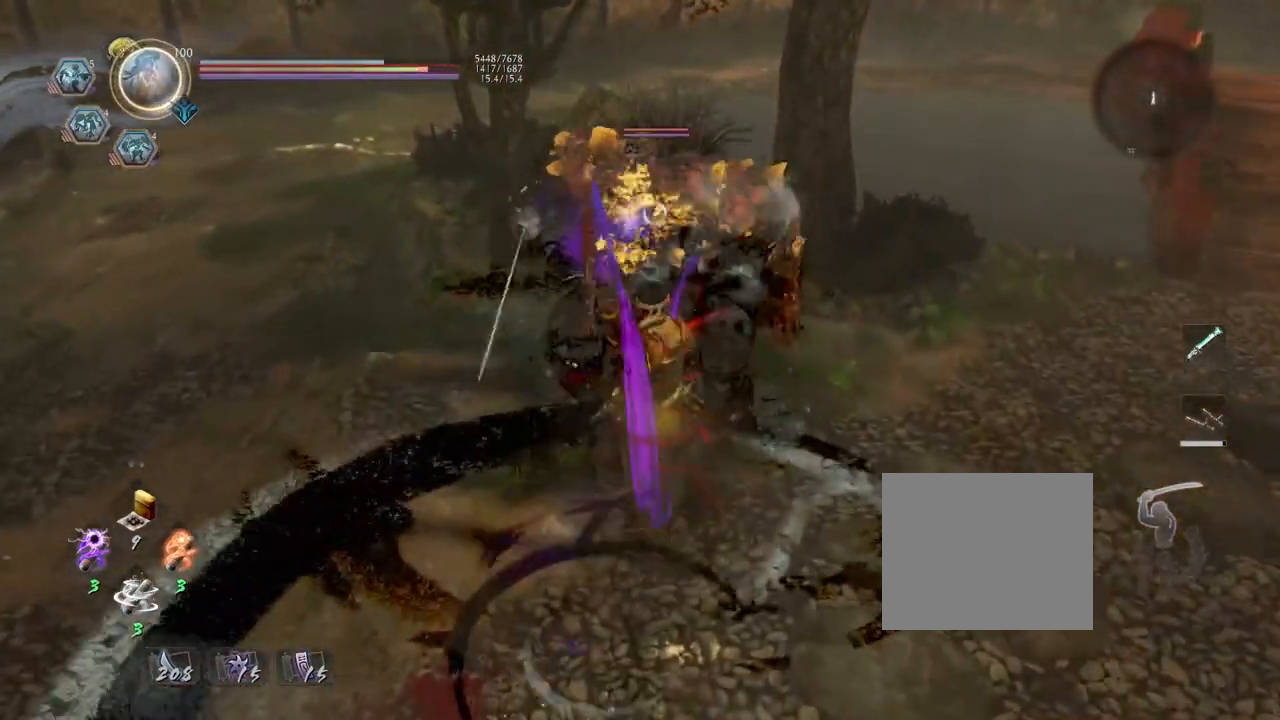
{"buttons": ["R1"], "left_stick": "up", "right_stick": "center", "events": [[183, "left_stick", "up"], [500, "R1", "down"]]}
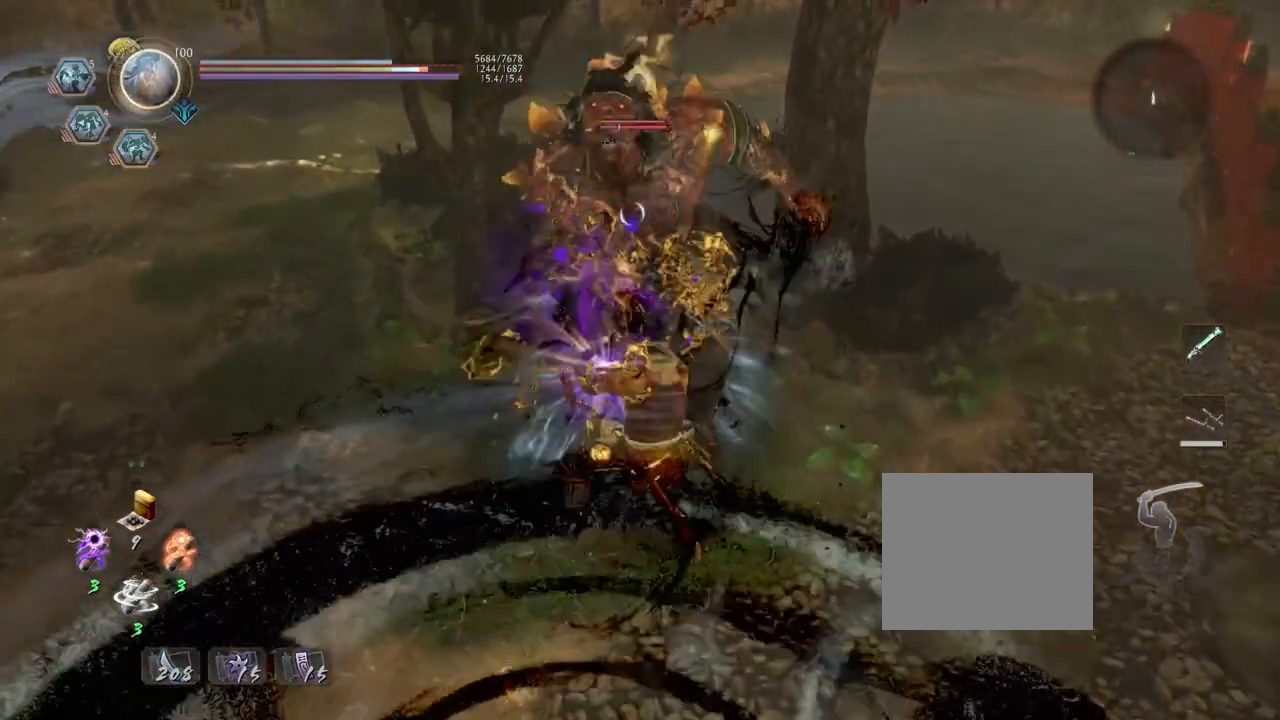
{"buttons": [], "left_stick": "up", "right_stick": "center", "events": [[350, "TRIANGLE", "down"], [383, "TRIANGLE", "up"], [400, "SQUARE", "down"], [500, "R1", "up"], [500, "SQUARE", "up"]]}
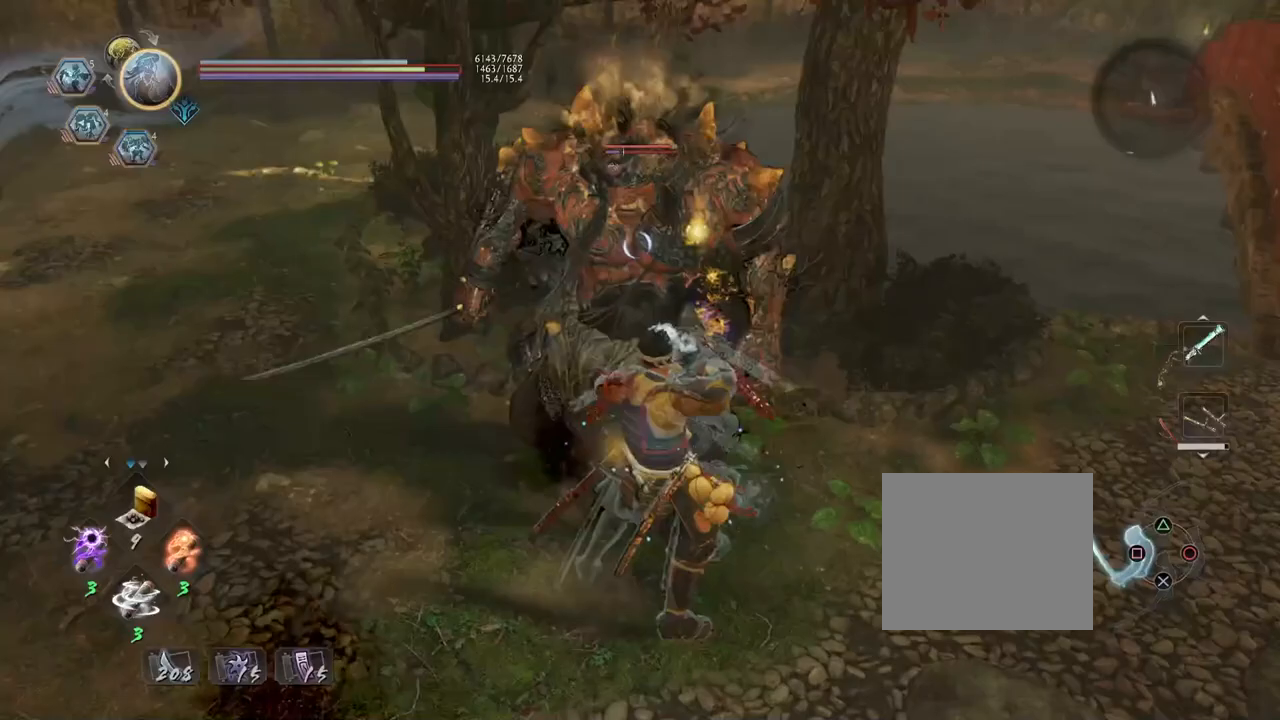
{"buttons": [], "left_stick": "center", "right_stick": "center", "events": [[33, "L1", "down"], [67, "TRIANGLE", "down"], [183, "TRIANGLE", "up"], [233, "L1", "up"], [267, "left_stick", "center"]]}
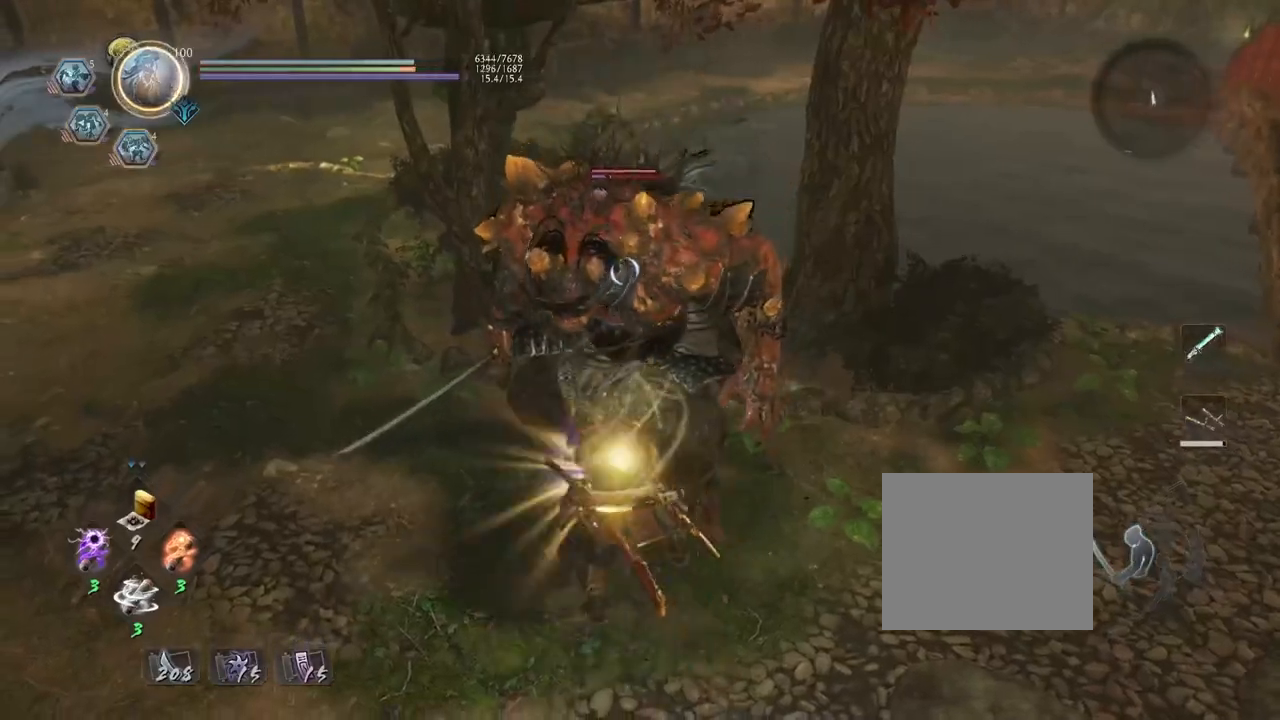
{"buttons": ["CIRCLE", "R1"], "left_stick": "center", "right_stick": "center", "events": [[167, "R1", "down"], [283, "CROSS", "down"], [283, "SQUARE", "down"], [317, "SQUARE", "up"], [400, "CROSS", "up"], [400, "DPAD_RIGHT", "down"], [433, "CIRCLE", "down"], [483, "DPAD_RIGHT", "up"]]}
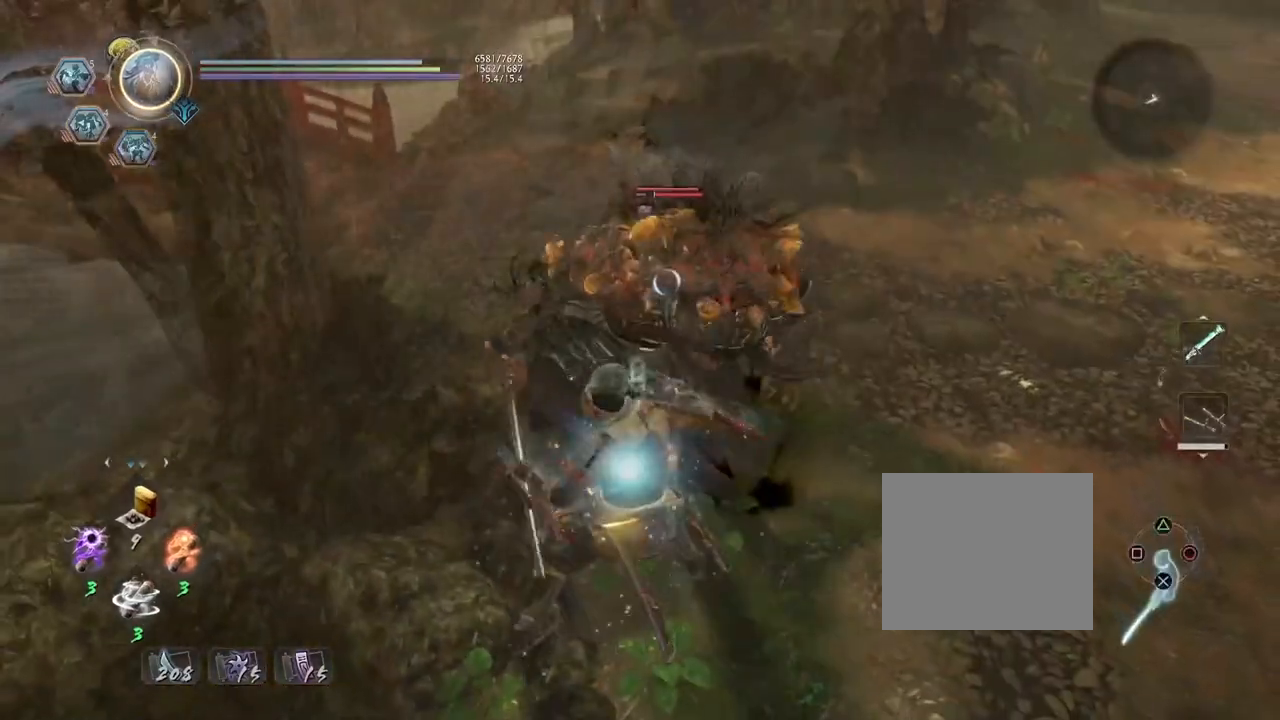
{"buttons": ["CIRCLE", "R1"], "left_stick": "center", "right_stick": "center", "events": []}
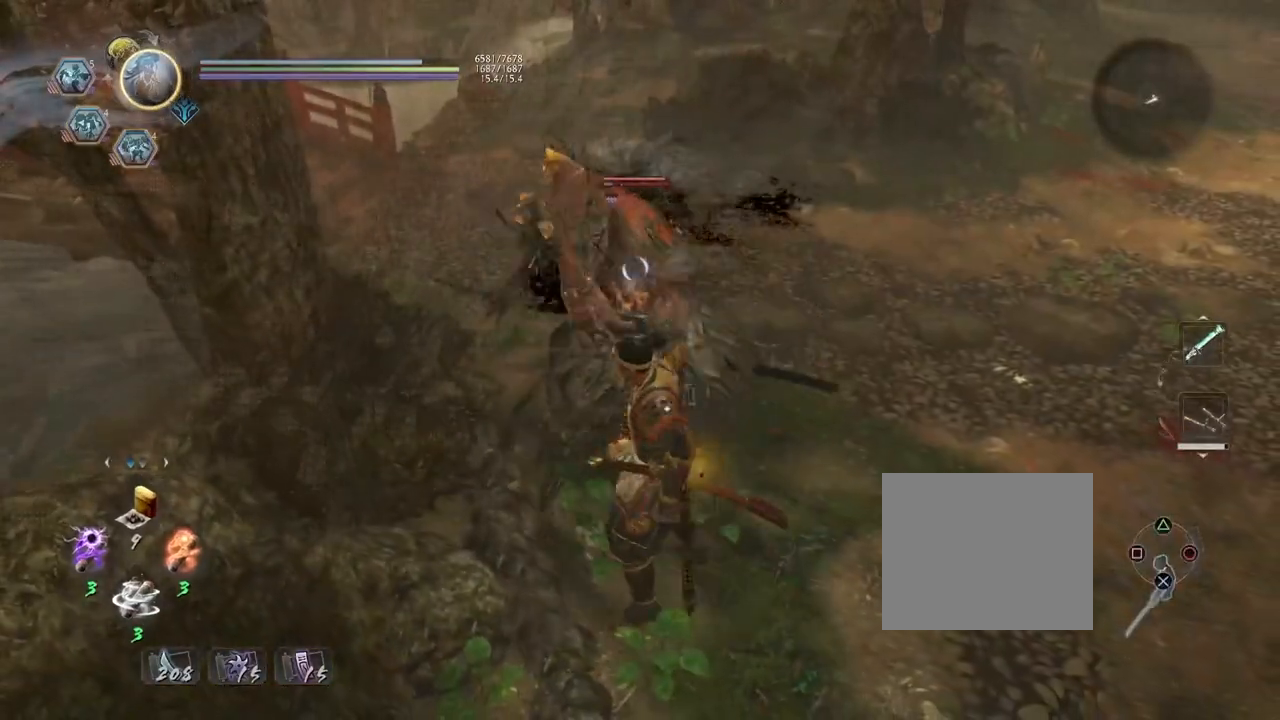
{"buttons": ["L1"], "left_stick": "right", "right_stick": "center", "events": [[17, "CIRCLE", "up"], [33, "L1", "down"], [33, "R1", "up"], [83, "left_stick", "right"], [217, "CROSS", "down"], [333, "CROSS", "up"]]}
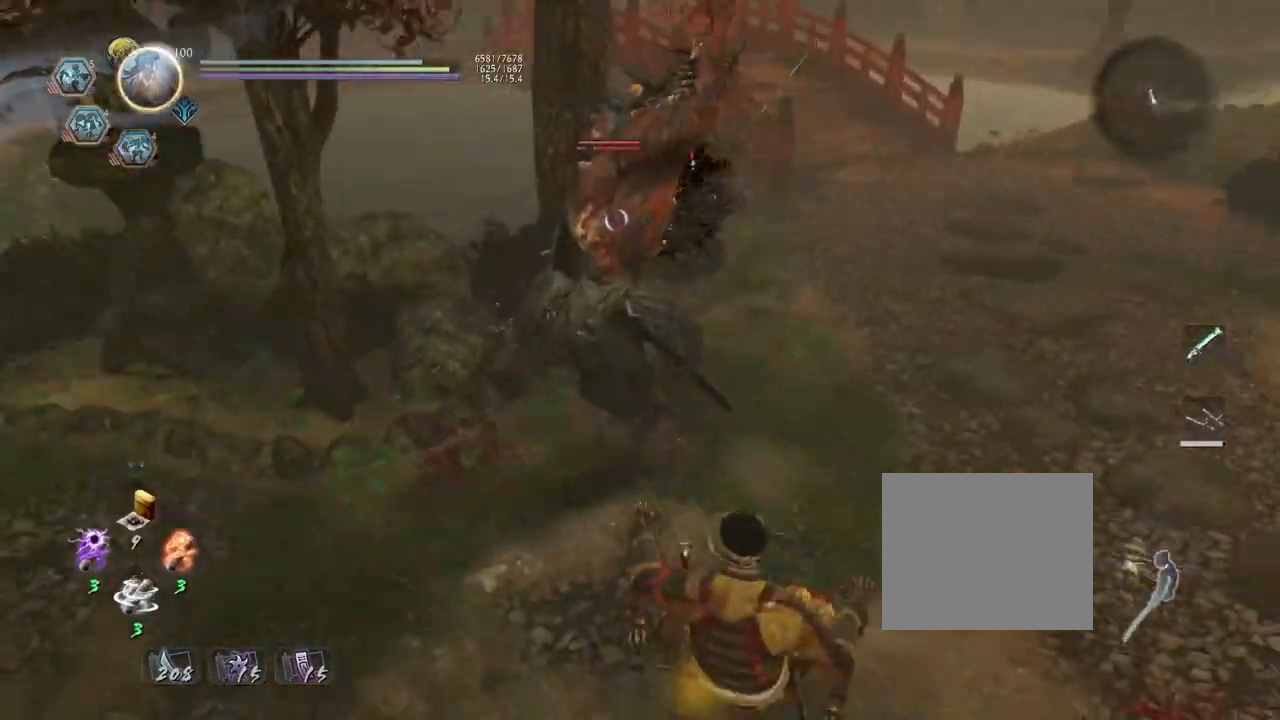
{"buttons": ["CROSS"], "left_stick": "center", "right_stick": "center", "events": [[83, "R1", "down"], [100, "CROSS", "down"], [117, "left_stick", "center"], [183, "left_stick", "left"], [217, "CROSS", "up"], [250, "R1", "up"], [317, "CROSS", "down"], [400, "L1", "up"], [417, "left_stick", "center"]]}
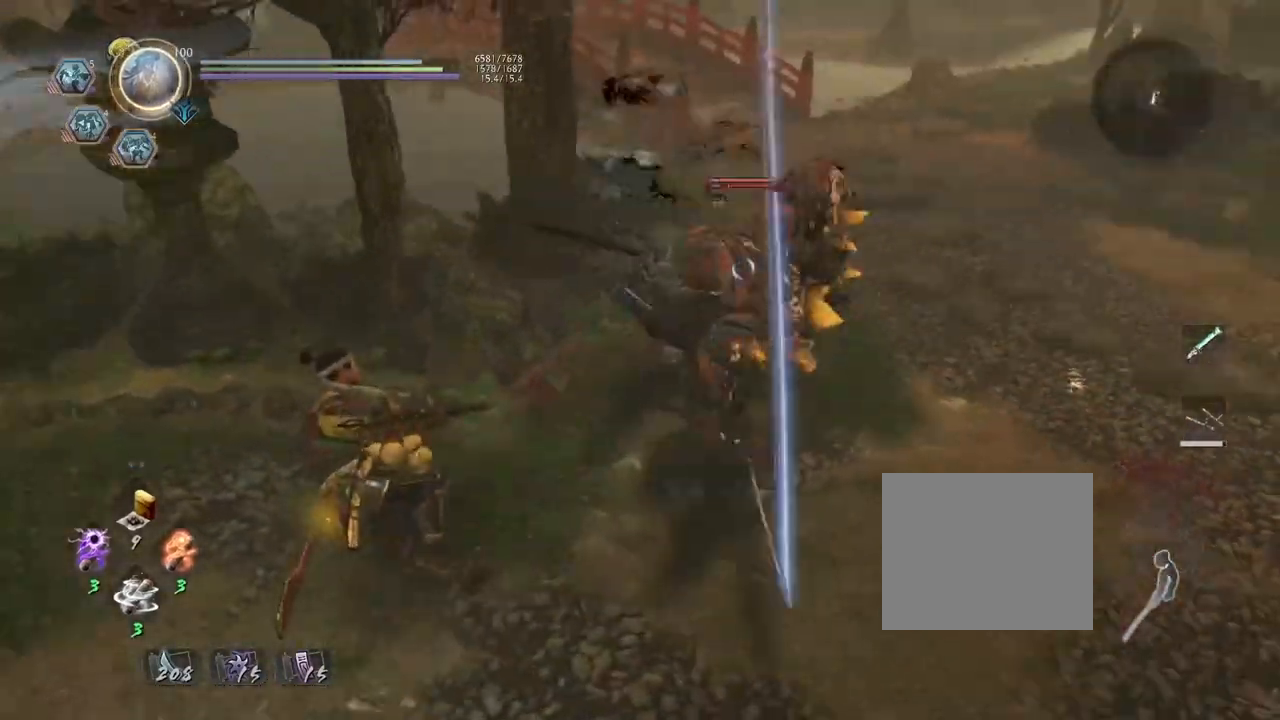
{"buttons": [], "left_stick": "center", "right_stick": "center", "events": [[17, "CROSS", "up"], [17, "SQUARE", "down"], [83, "CROSS", "down"], [83, "SQUARE", "up"], [183, "CROSS", "up"], [183, "SQUARE", "down"], [283, "SQUARE", "up"], [367, "SQUARE", "down"], [467, "SQUARE", "up"]]}
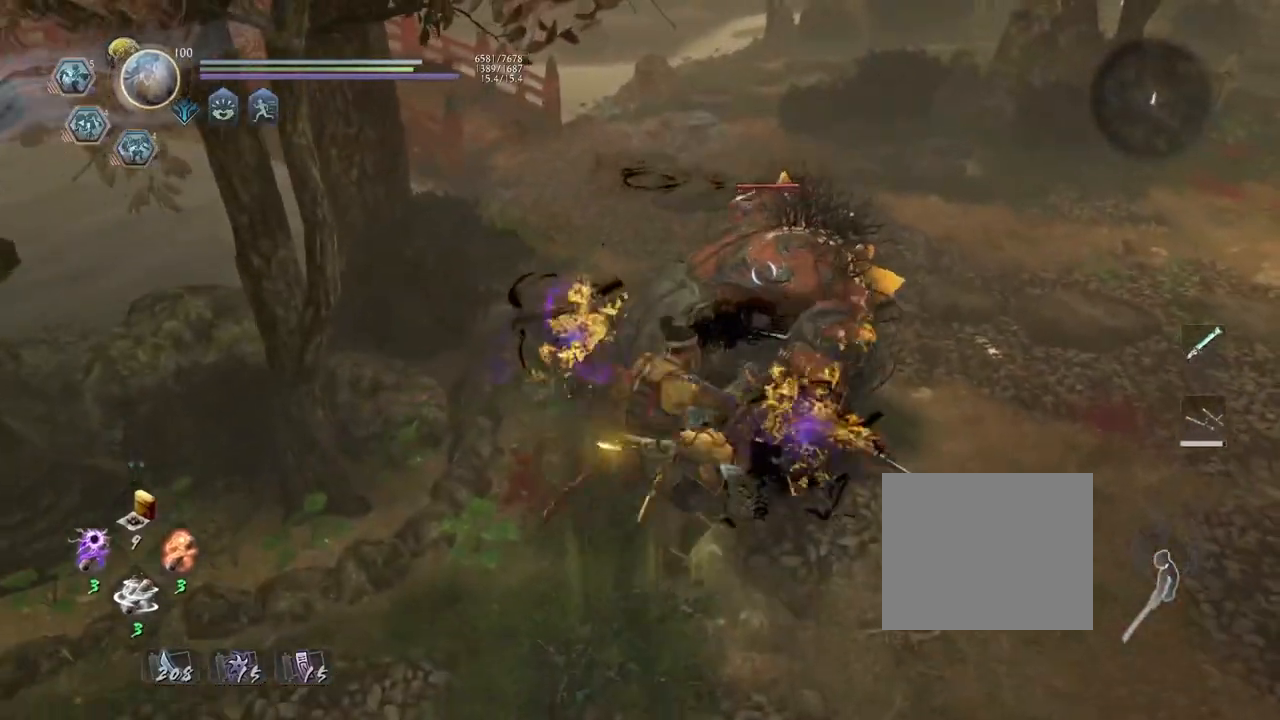
{"buttons": [], "left_stick": "center", "right_stick": "center", "events": [[417, "CROSS", "down"], [500, "CROSS", "up"]]}
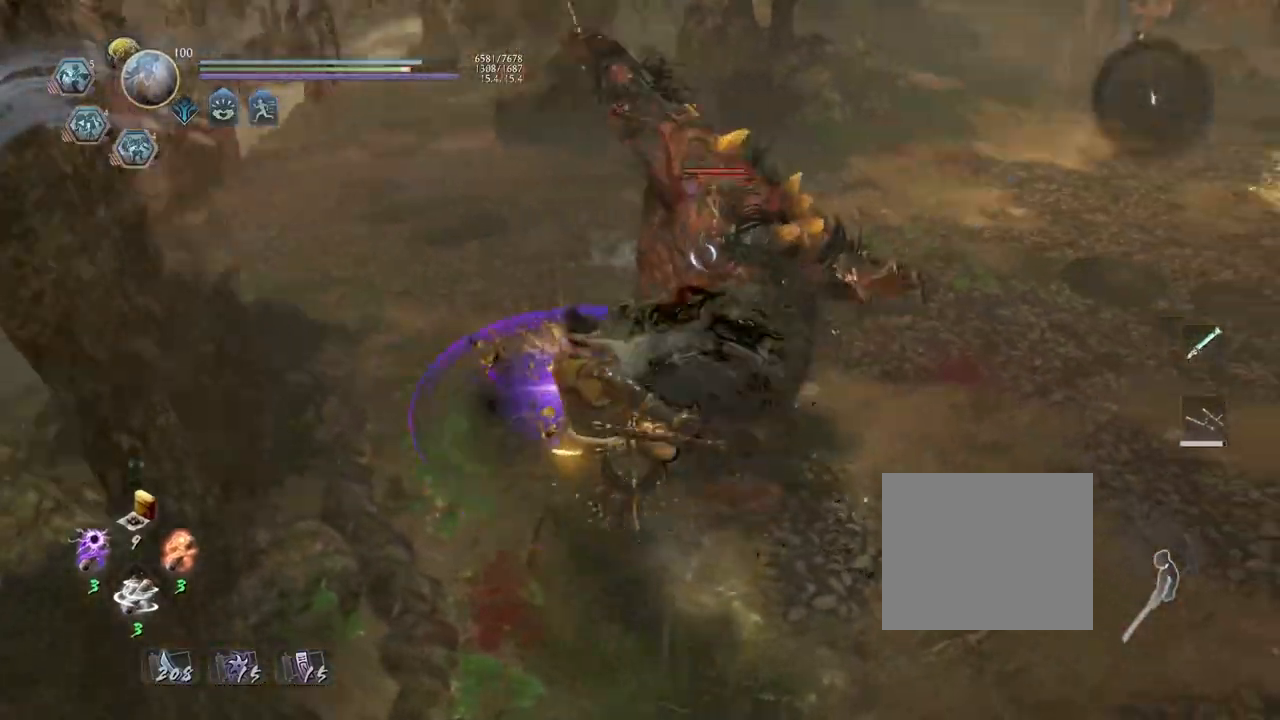
{"buttons": [], "left_stick": "up", "right_stick": "center", "events": [[183, "left_stick", "down-right"], [500, "left_stick", "up"]]}
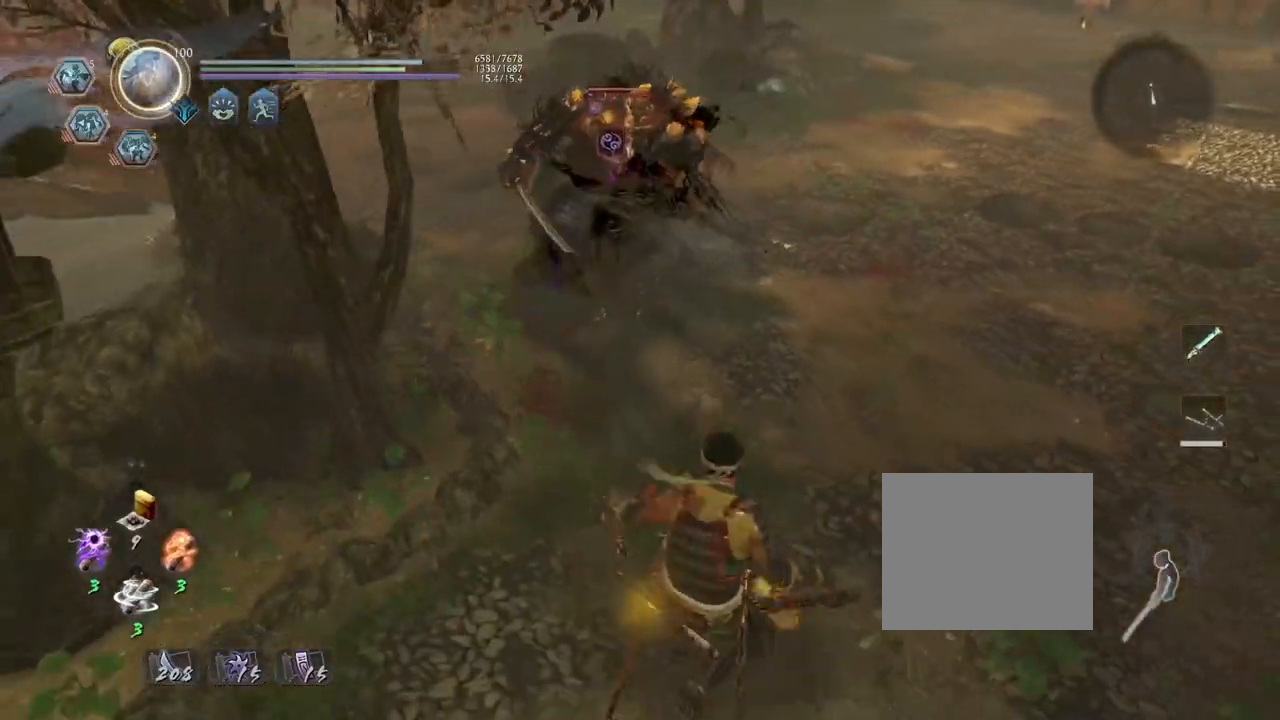
{"buttons": [], "left_stick": "up", "right_stick": "center", "events": [[200, "SQUARE", "down"], [300, "SQUARE", "up"]]}
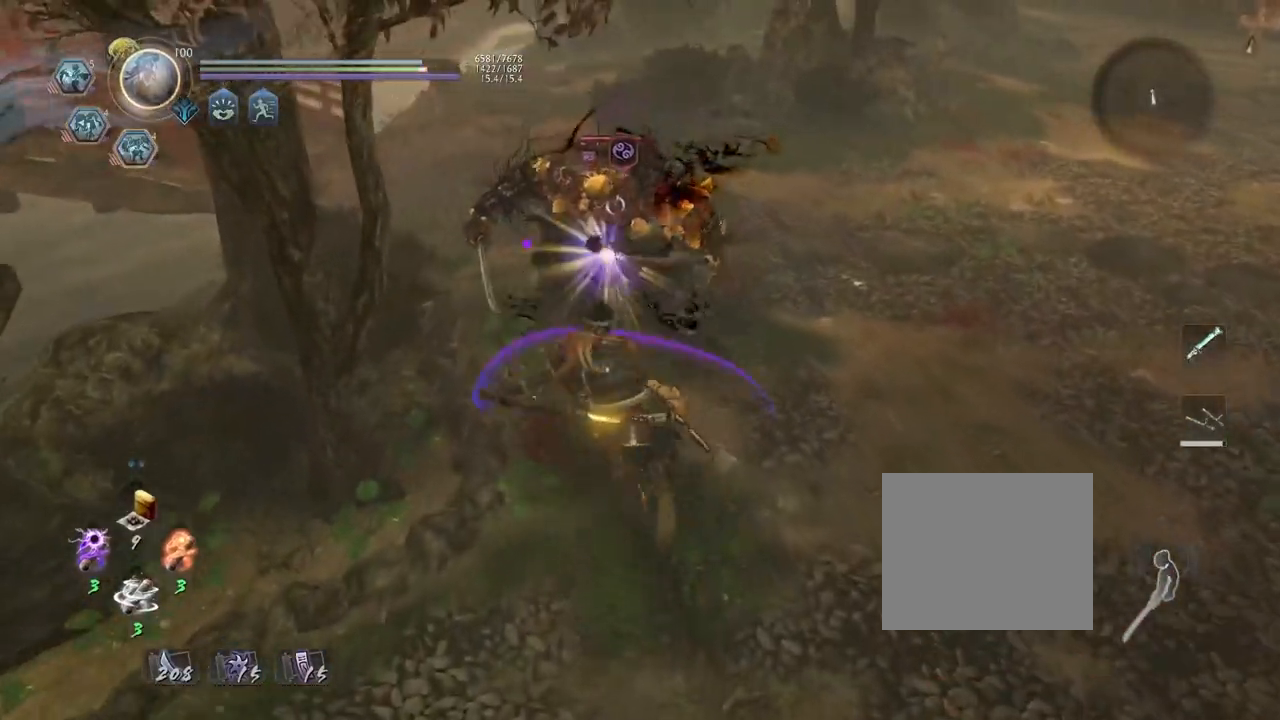
{"buttons": ["R1"], "left_stick": "up", "right_stick": "center", "events": [[383, "R1", "down"]]}
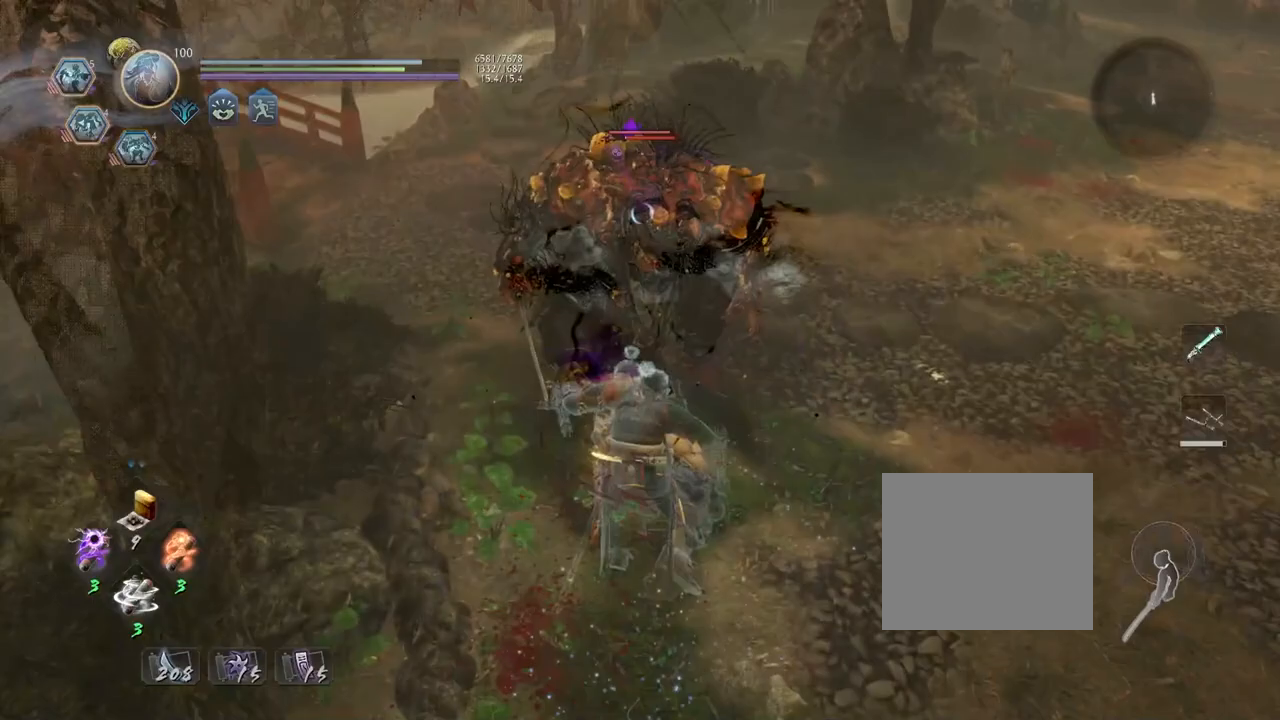
{"buttons": ["TRIANGLE", "L1"], "left_stick": "up", "right_stick": "center", "events": [[250, "TRIANGLE", "down"], [283, "TRIANGLE", "up"], [300, "SQUARE", "down"], [367, "SQUARE", "up"], [383, "L1", "down"], [383, "R1", "up"], [417, "TRIANGLE", "down"]]}
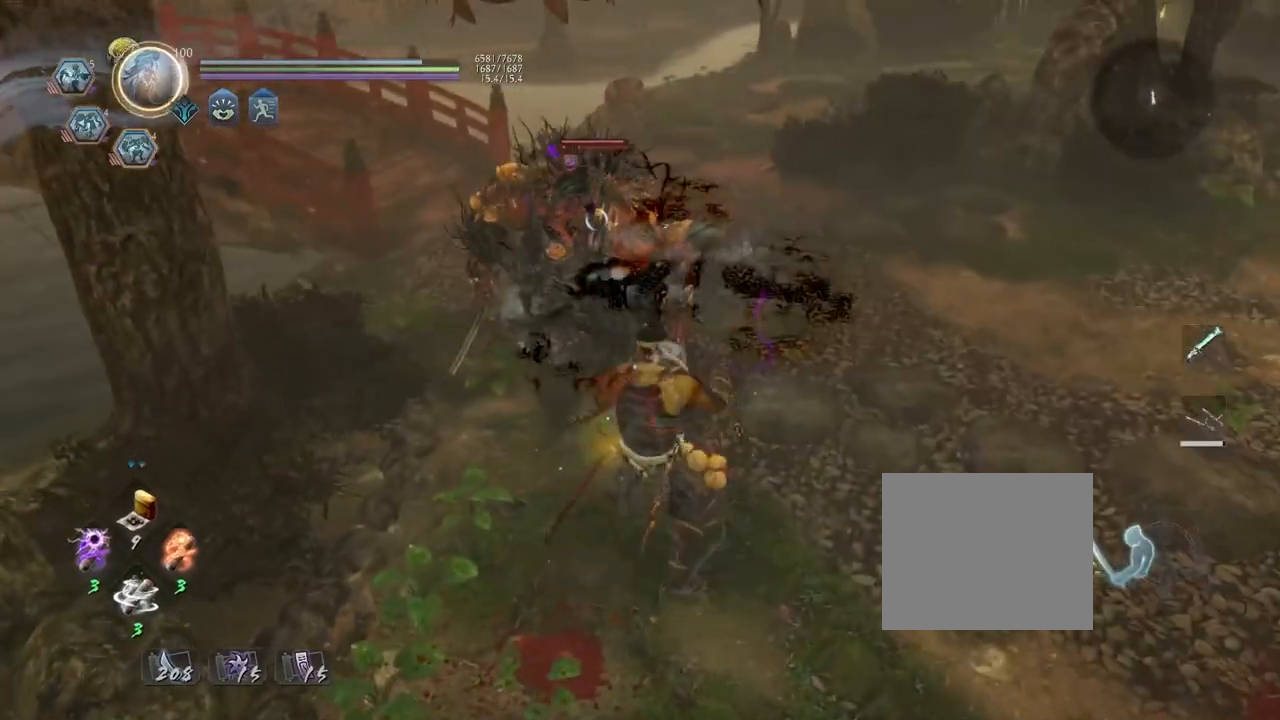
{"buttons": ["R1"], "left_stick": "center", "right_stick": "center", "events": [[33, "L1", "up"], [50, "TRIANGLE", "up"], [83, "left_stick", "center"], [500, "R1", "down"]]}
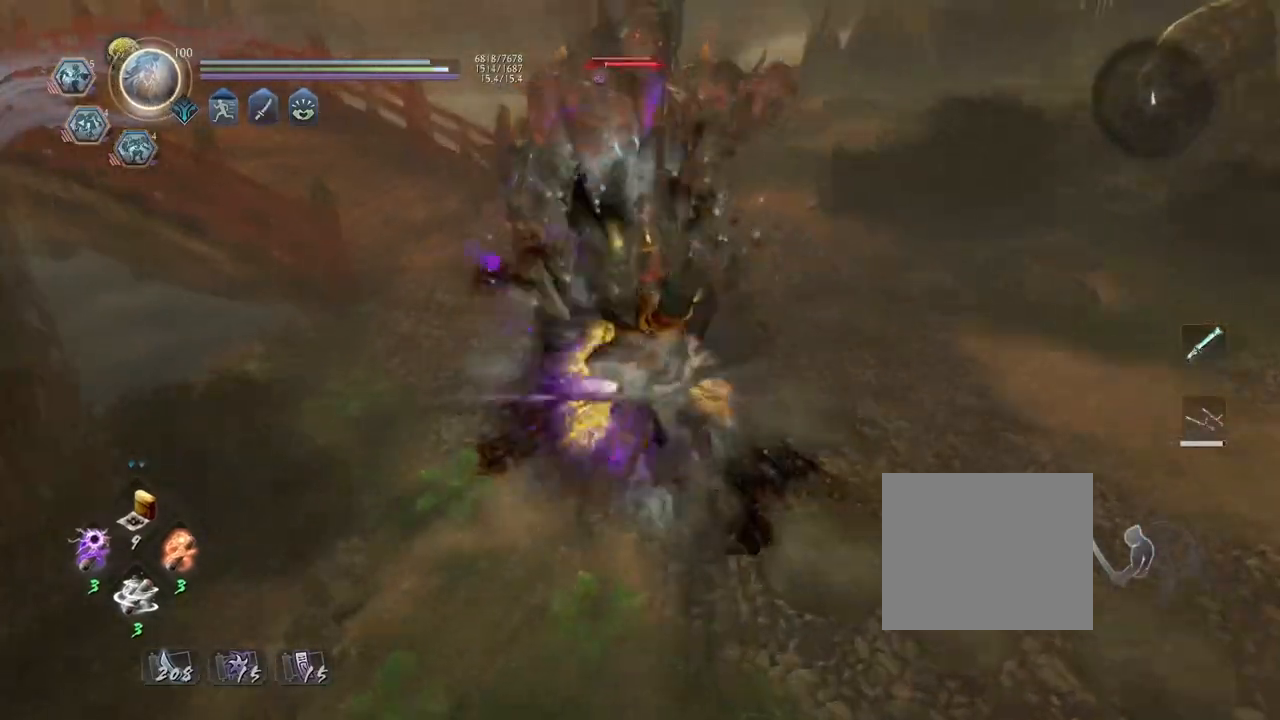
{"buttons": ["CIRCLE", "R1"], "left_stick": "center", "right_stick": "center", "events": [[117, "SQUARE", "down"], [200, "SQUARE", "up"], [233, "CIRCLE", "down"], [317, "DPAD_RIGHT", "down"], [400, "DPAD_RIGHT", "up"]]}
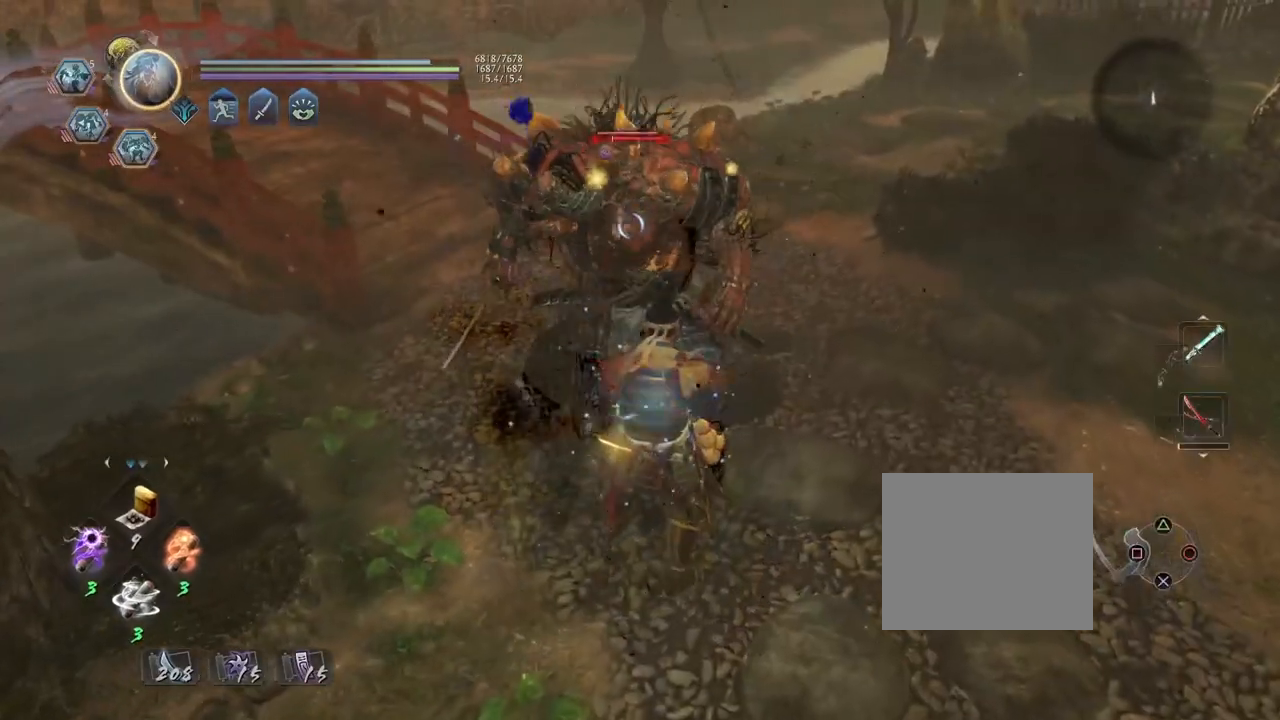
{"buttons": [], "left_stick": "center", "right_stick": "center", "events": [[217, "CIRCLE", "up"], [233, "R1", "up"], [317, "SQUARE", "down"], [383, "SQUARE", "up"]]}
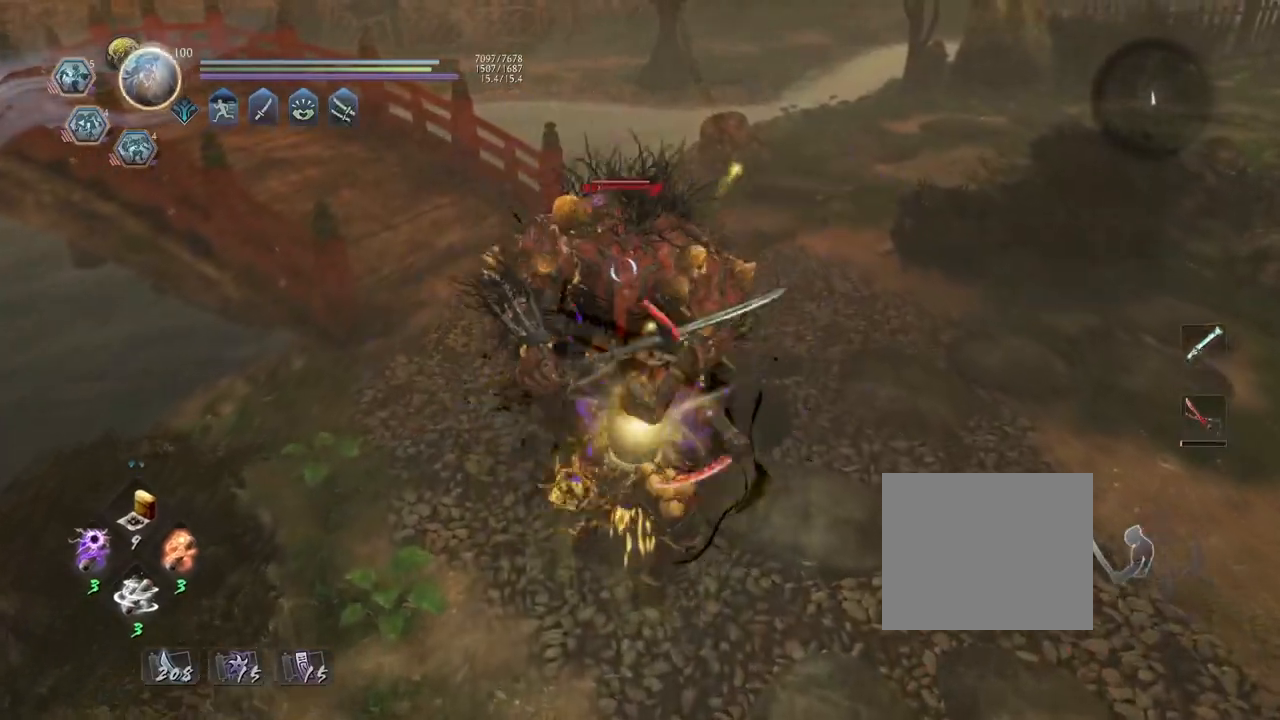
{"buttons": [], "left_stick": "center", "right_stick": "center", "events": [[183, "TRIANGLE", "down"], [250, "TRIANGLE", "up"]]}
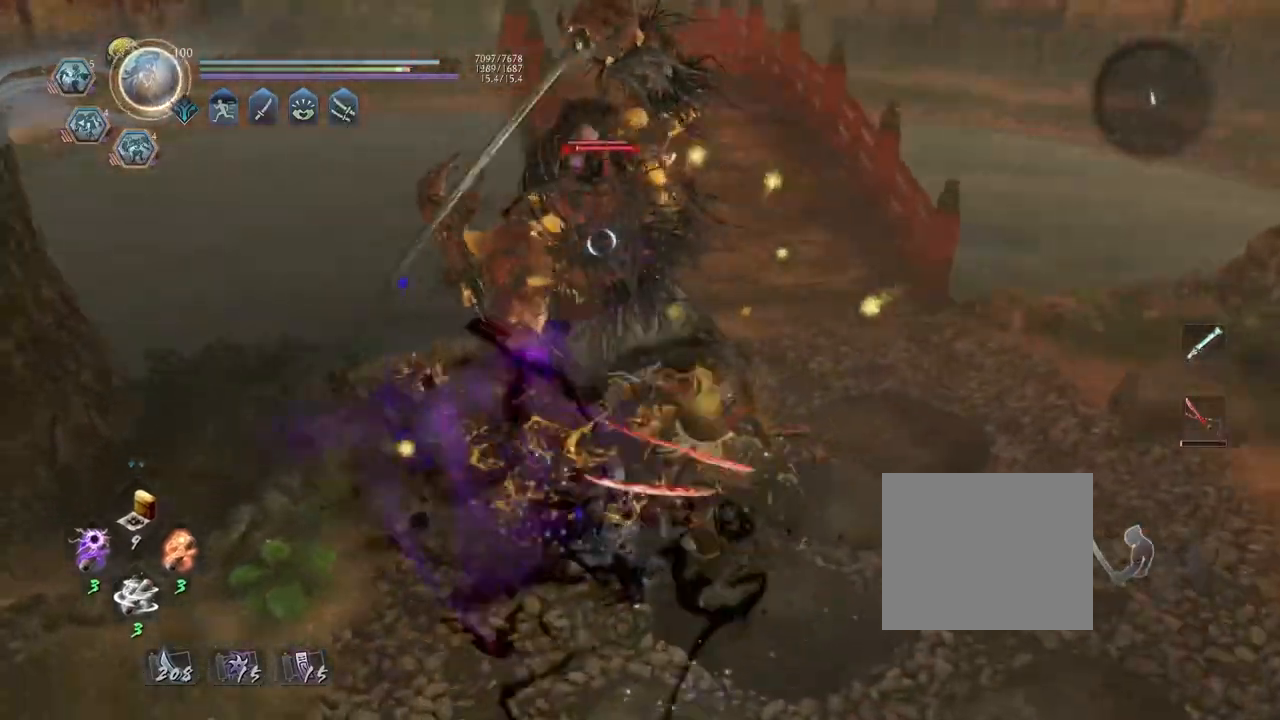
{"buttons": ["TRIANGLE", "R1"], "left_stick": "center", "right_stick": "center", "events": [[200, "TRIANGLE", "down"], [367, "TRIANGLE", "up"], [483, "R1", "down"], [500, "TRIANGLE", "down"]]}
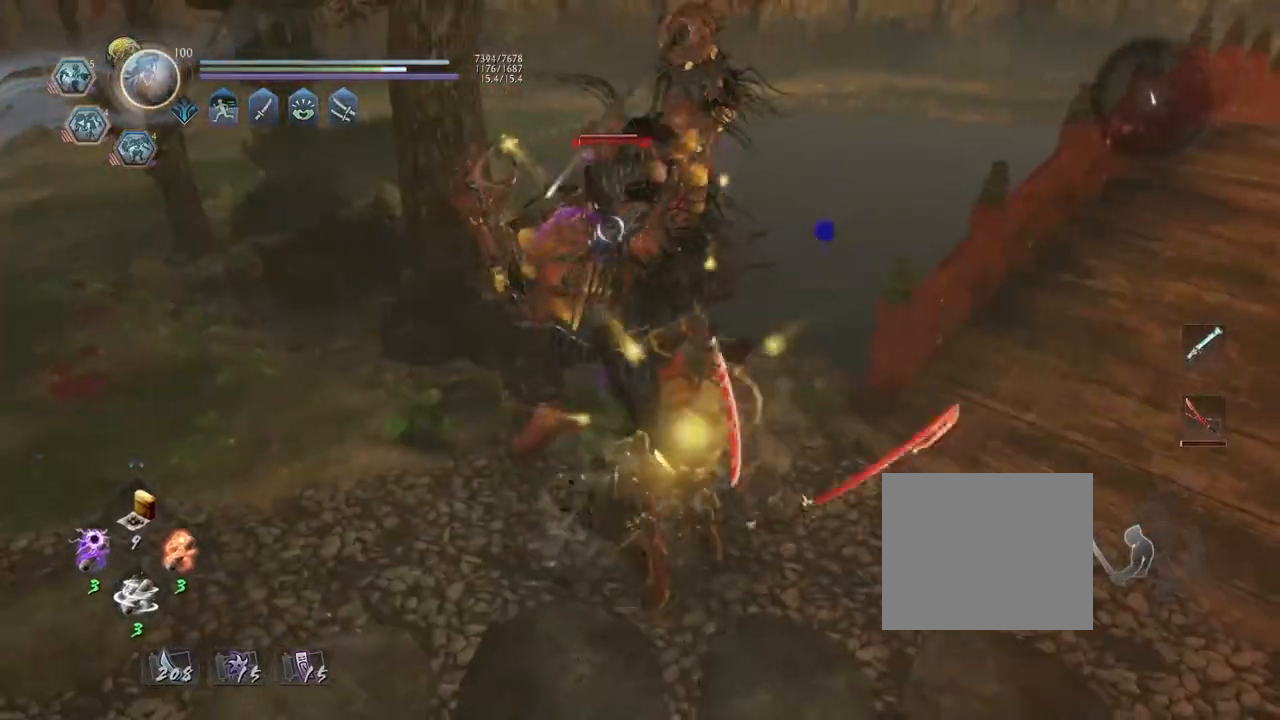
{"buttons": [], "left_stick": "up", "right_stick": "center", "events": [[100, "TRIANGLE", "up"], [133, "R1", "up"], [233, "left_stick", "up"]]}
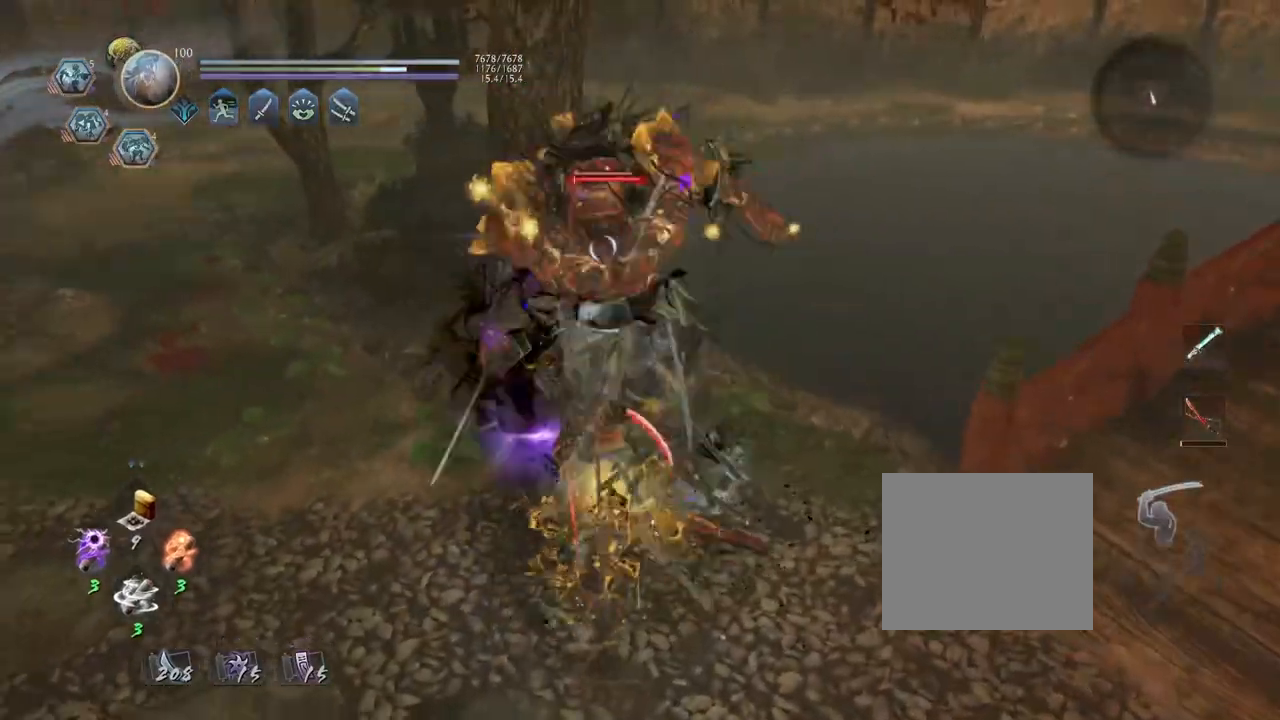
{"buttons": ["CROSS", "R1"], "left_stick": "up", "right_stick": "center", "events": [[250, "R1", "down"], [417, "CROSS", "down"]]}
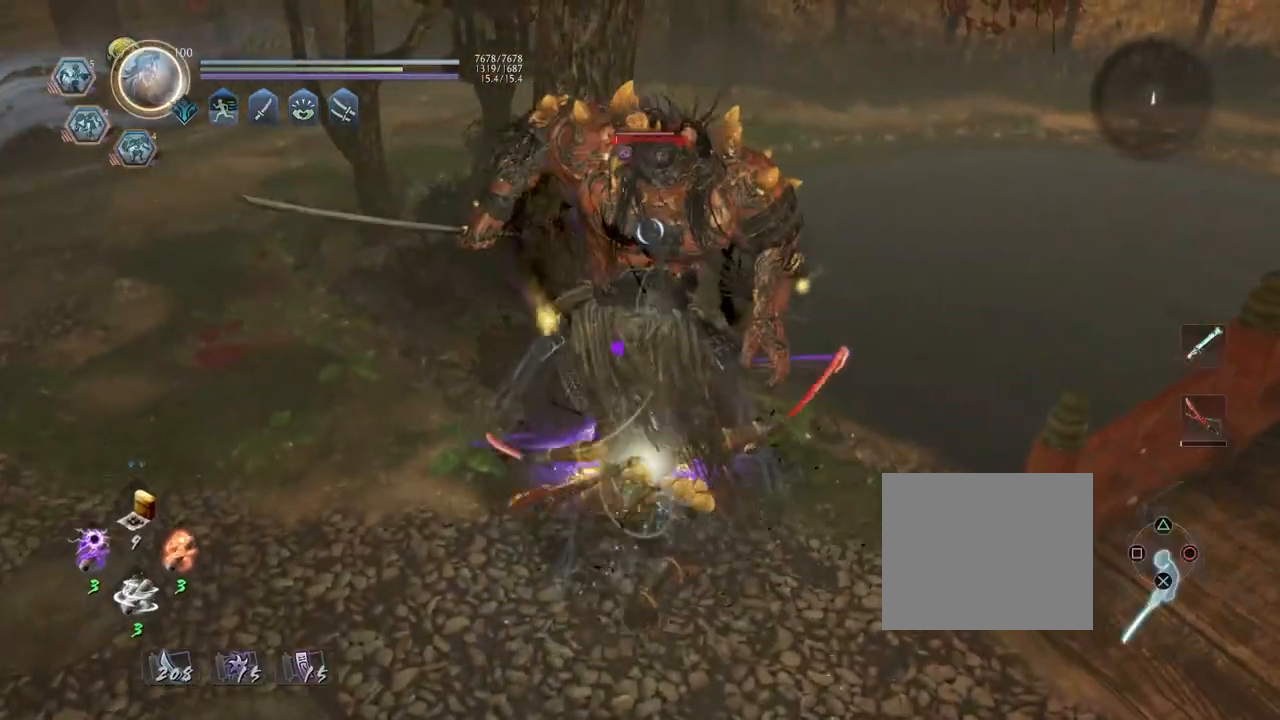
{"buttons": [], "left_stick": "center", "right_stick": "center", "events": [[33, "CROSS", "up"], [67, "L1", "down"], [67, "R1", "up"], [133, "SQUARE", "down"], [217, "SQUARE", "up"], [233, "L1", "up"], [250, "left_stick", "center"]]}
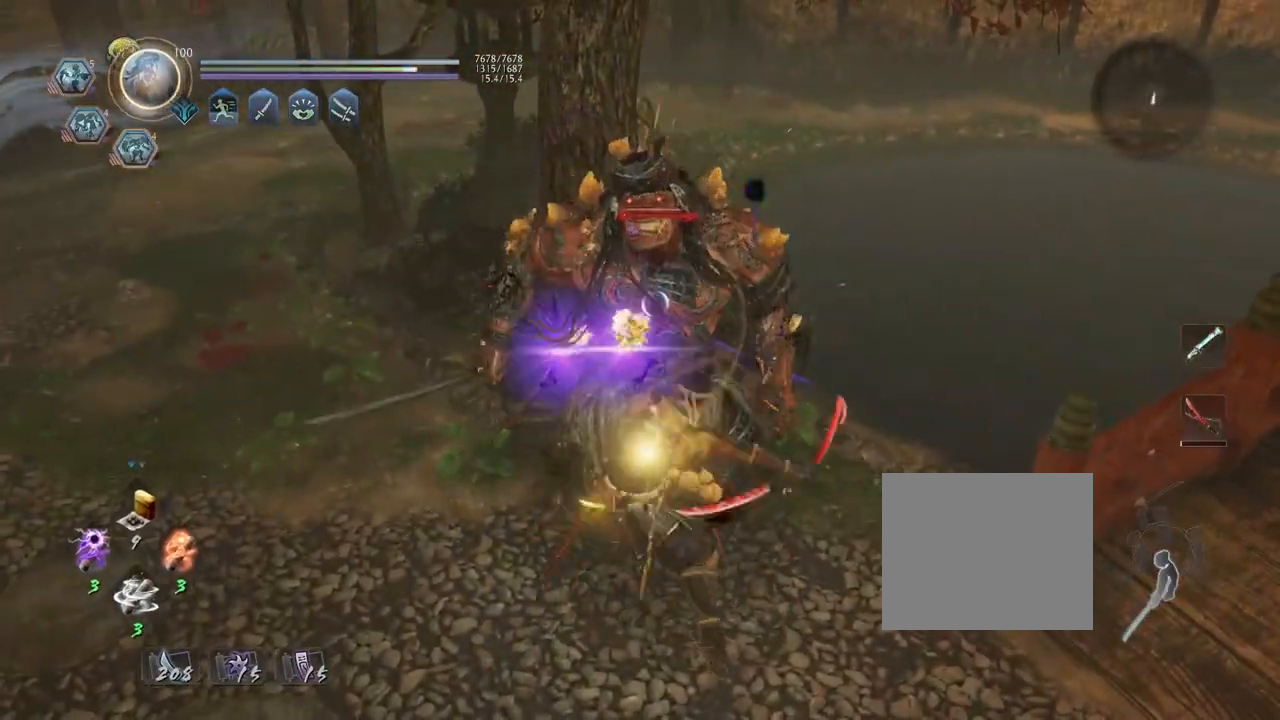
{"buttons": [], "left_stick": "center", "right_stick": "center", "events": []}
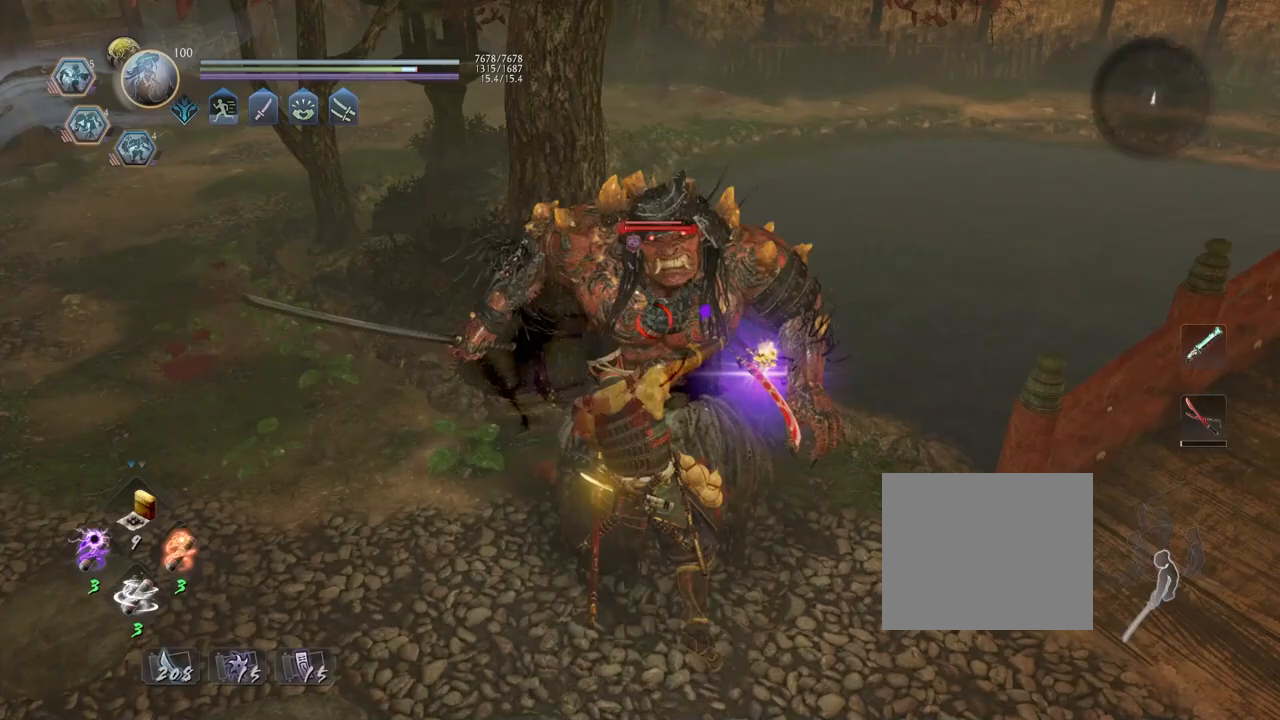
{"buttons": [], "left_stick": "center", "right_stick": "center", "events": []}
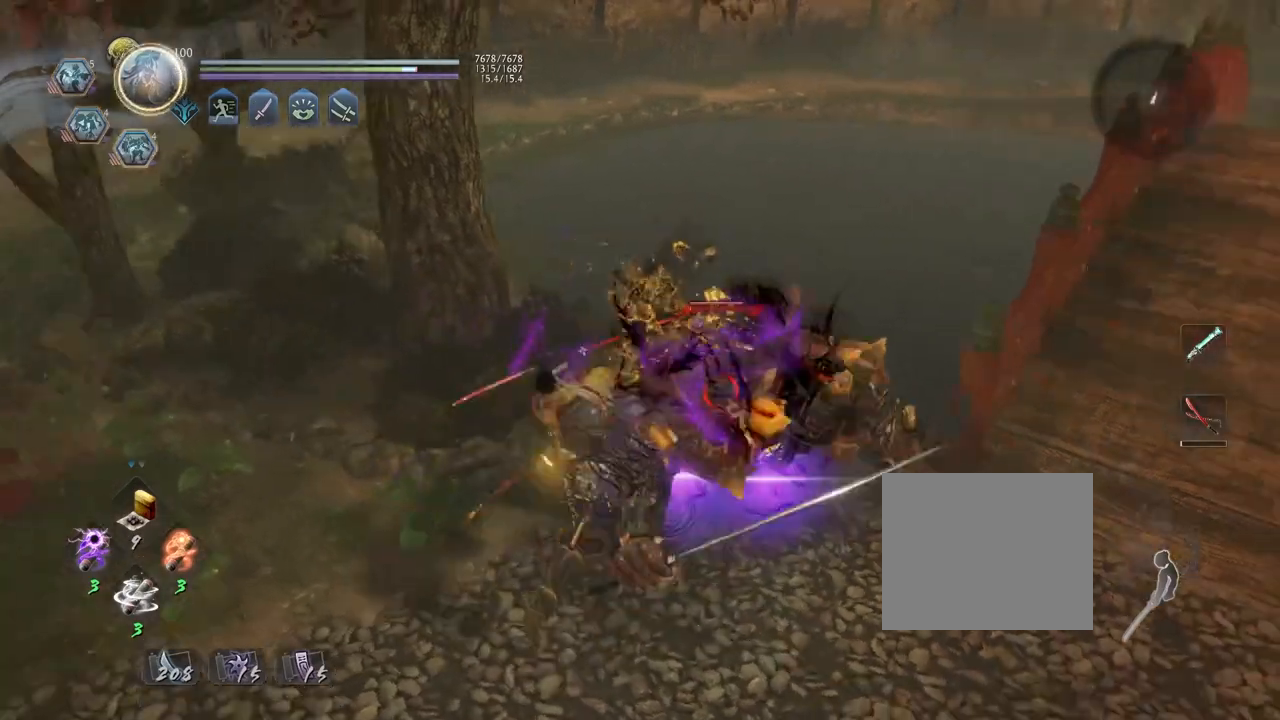
{"buttons": ["R1"], "left_stick": "center", "right_stick": "center", "events": [[300, "R1", "down"], [383, "DPAD_RIGHT", "down"], [483, "DPAD_RIGHT", "up"]]}